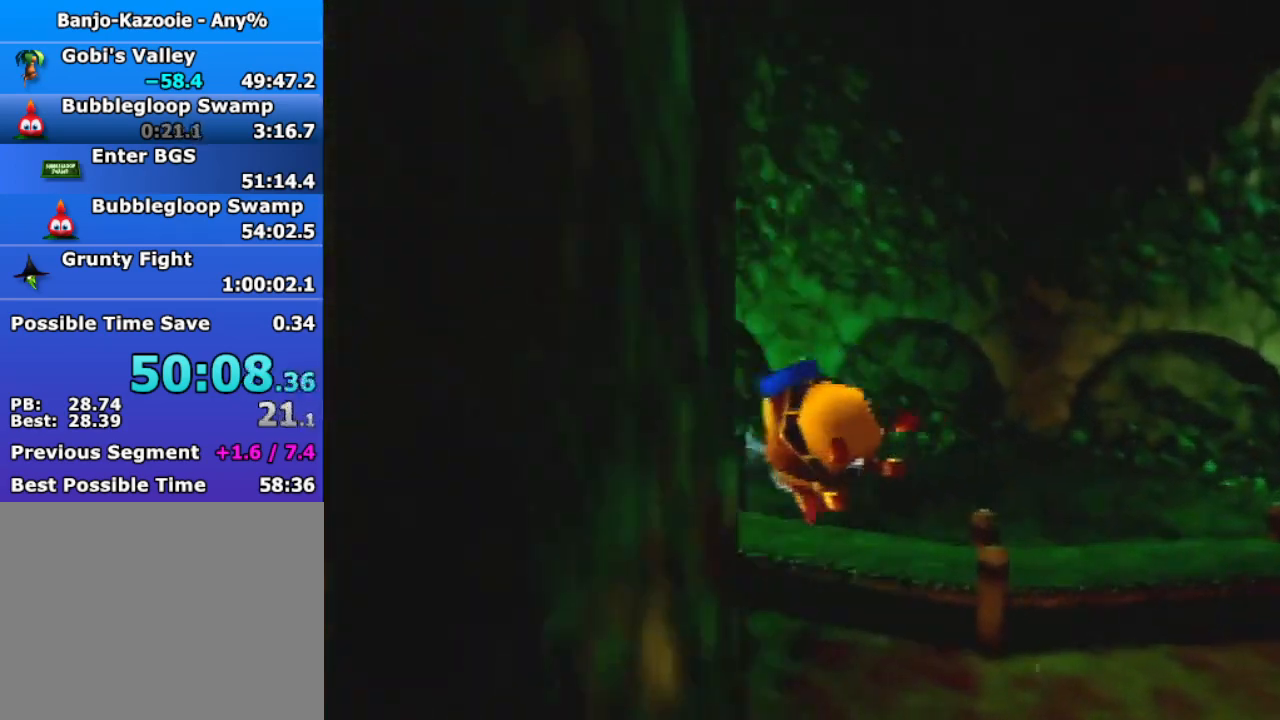
Gameplay with a controller (Nintendo layout); each line is a JSON object with the inputs held at the frame after it. "events" lists button and stick changes between this image and that frame as [ms after this image, input, new state], when the widget could be followed in between. Not read: L3 R3.
{"buttons": ["B", "R1"], "left_stick": "up", "events": [[133, "left_stick", "up"]]}
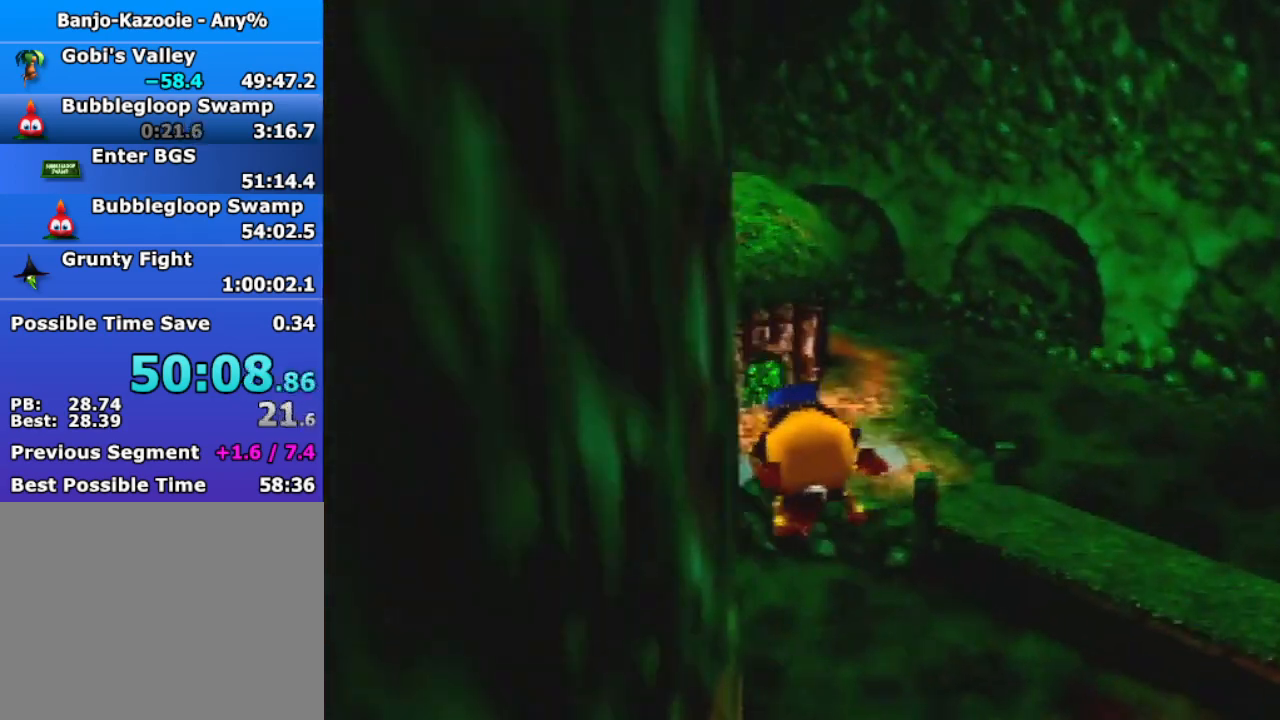
{"buttons": ["B", "R1"], "left_stick": "up", "events": []}
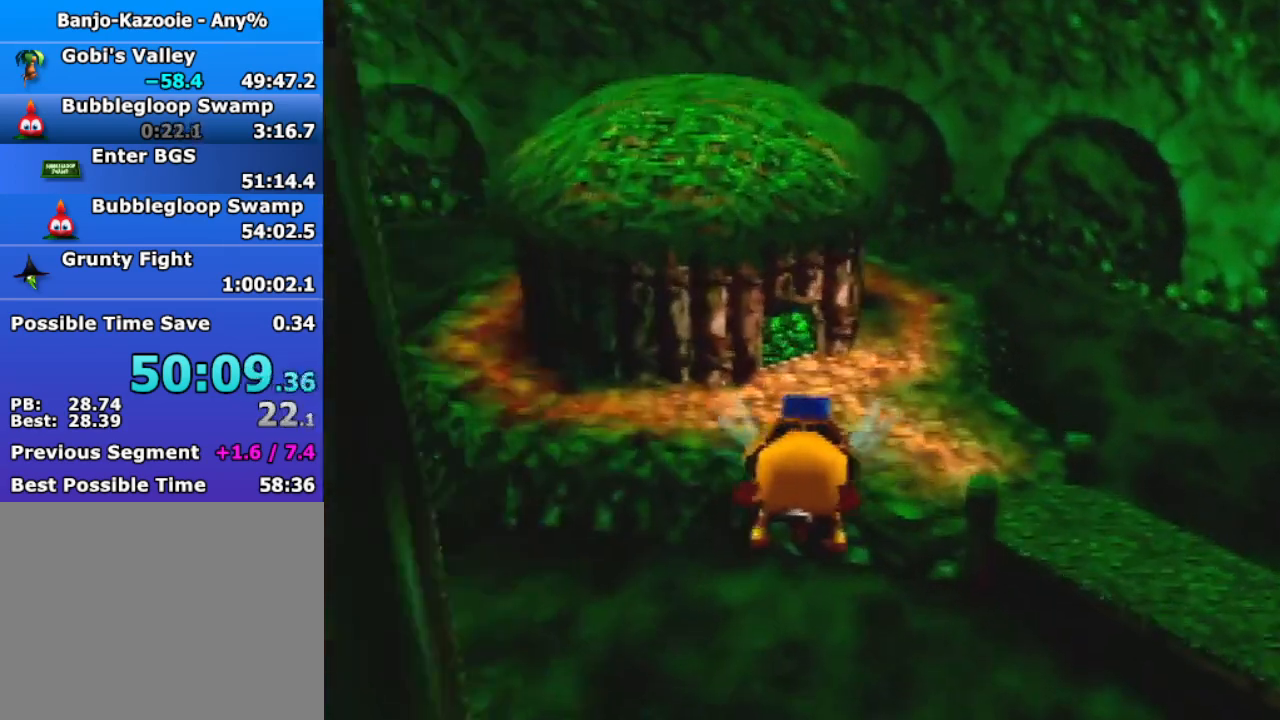
{"buttons": ["B", "R1"], "left_stick": "up", "events": []}
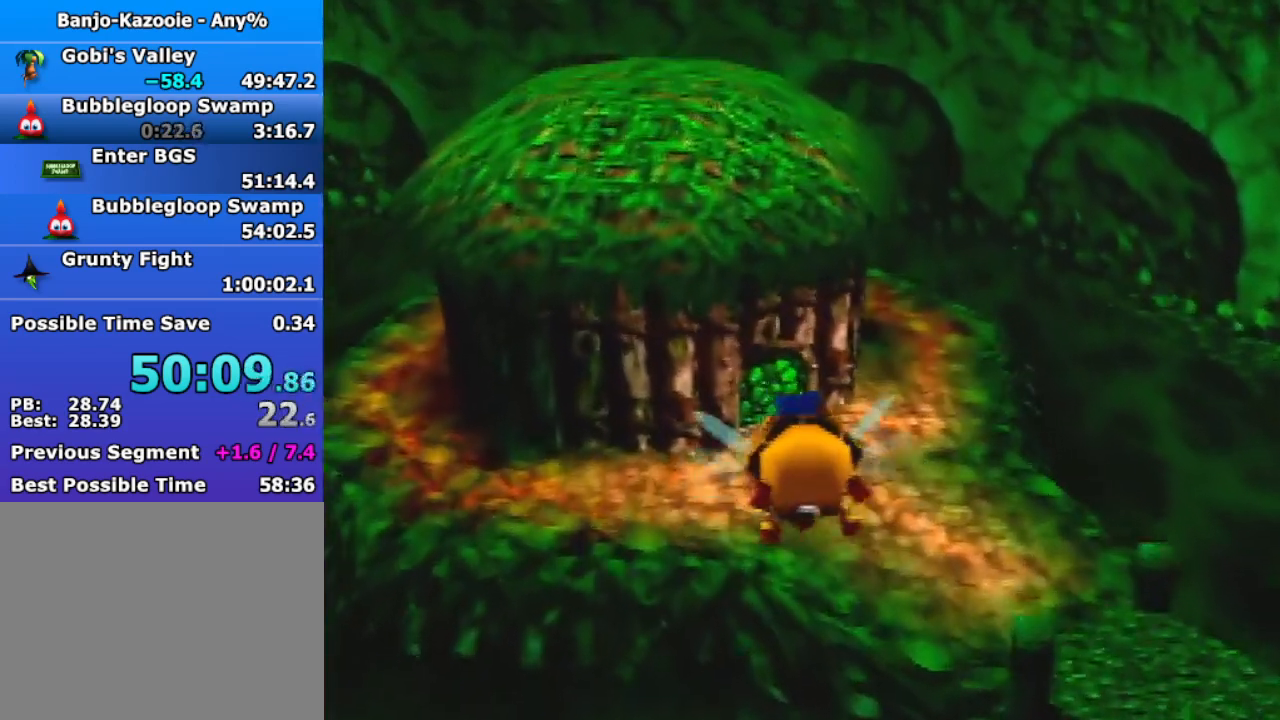
{"buttons": ["B", "R1"], "left_stick": "up", "events": []}
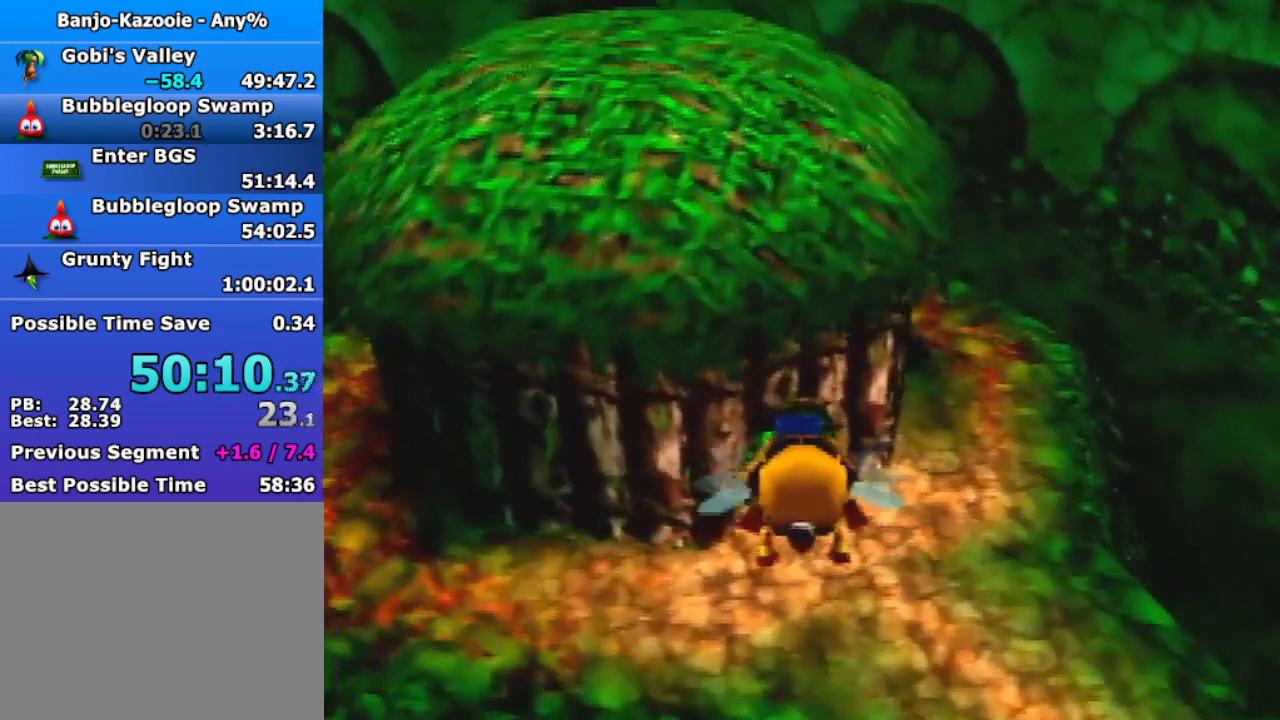
{"buttons": ["B", "R1"], "left_stick": "up", "events": []}
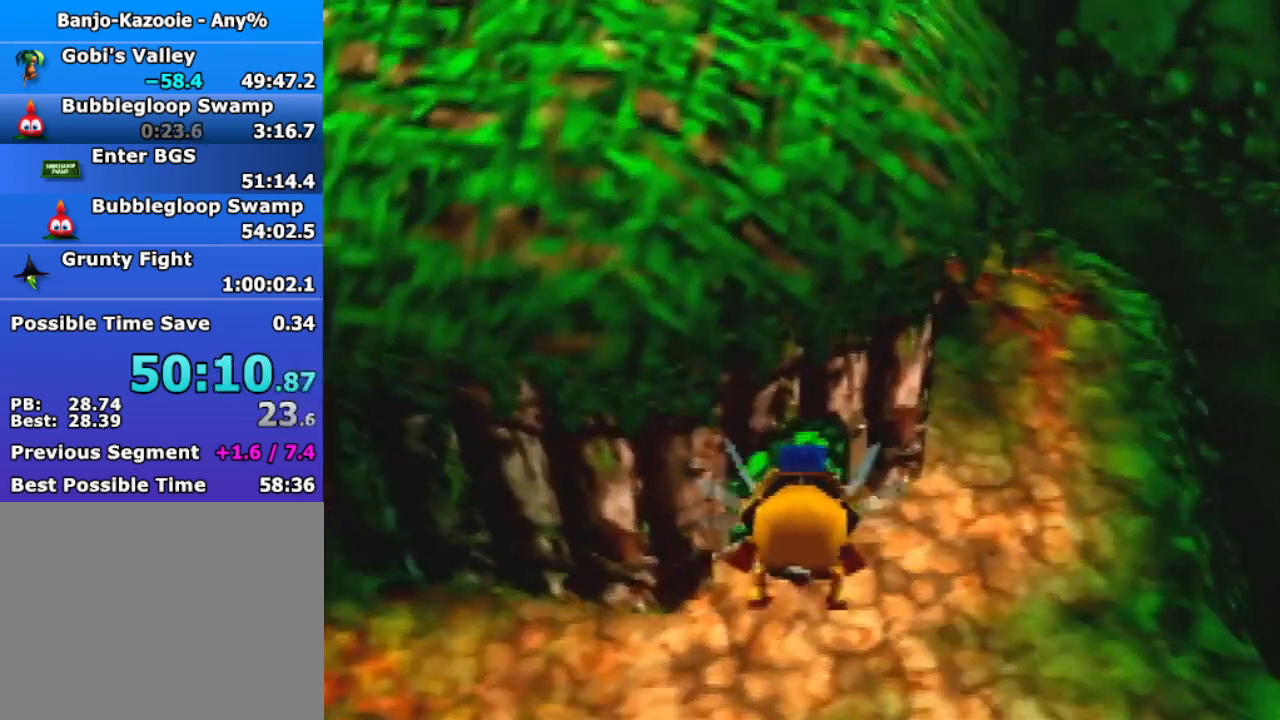
{"buttons": ["B", "R1"], "left_stick": "up", "events": []}
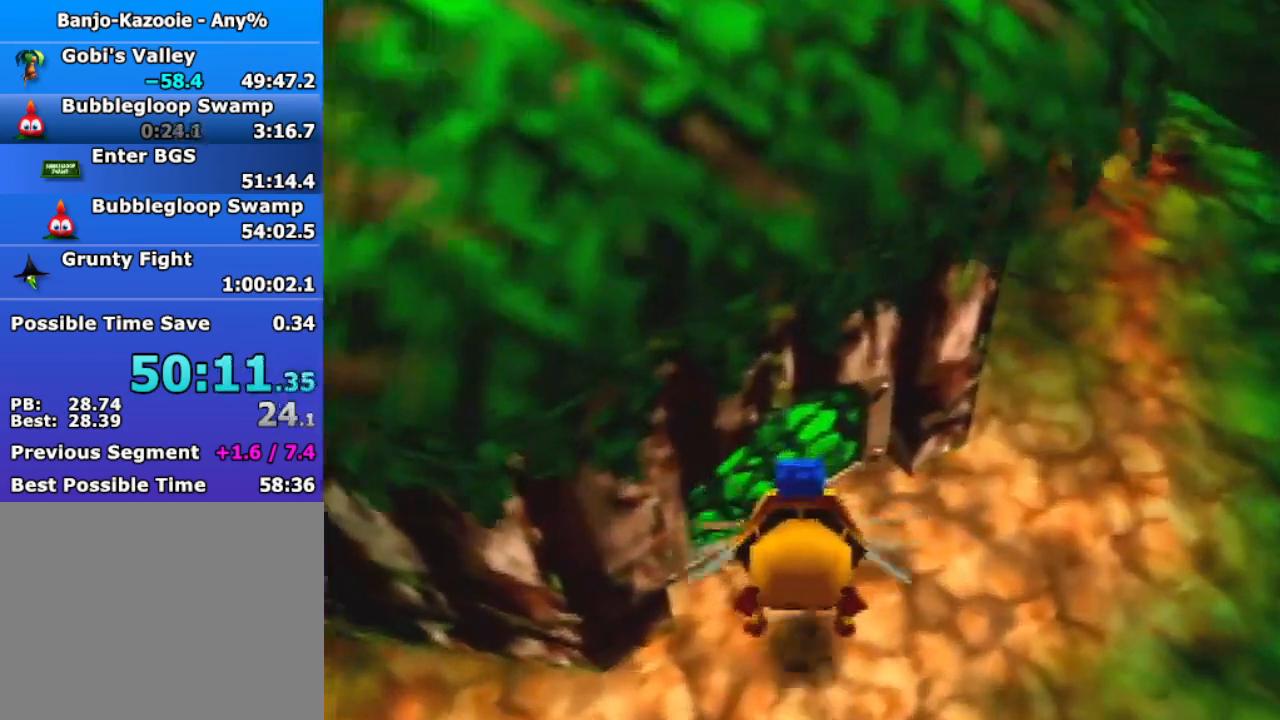
{"buttons": ["R1"], "left_stick": "up-left", "events": [[167, "B", "up"], [200, "left_stick", "up-left"], [267, "A", "down"], [367, "A", "up"]]}
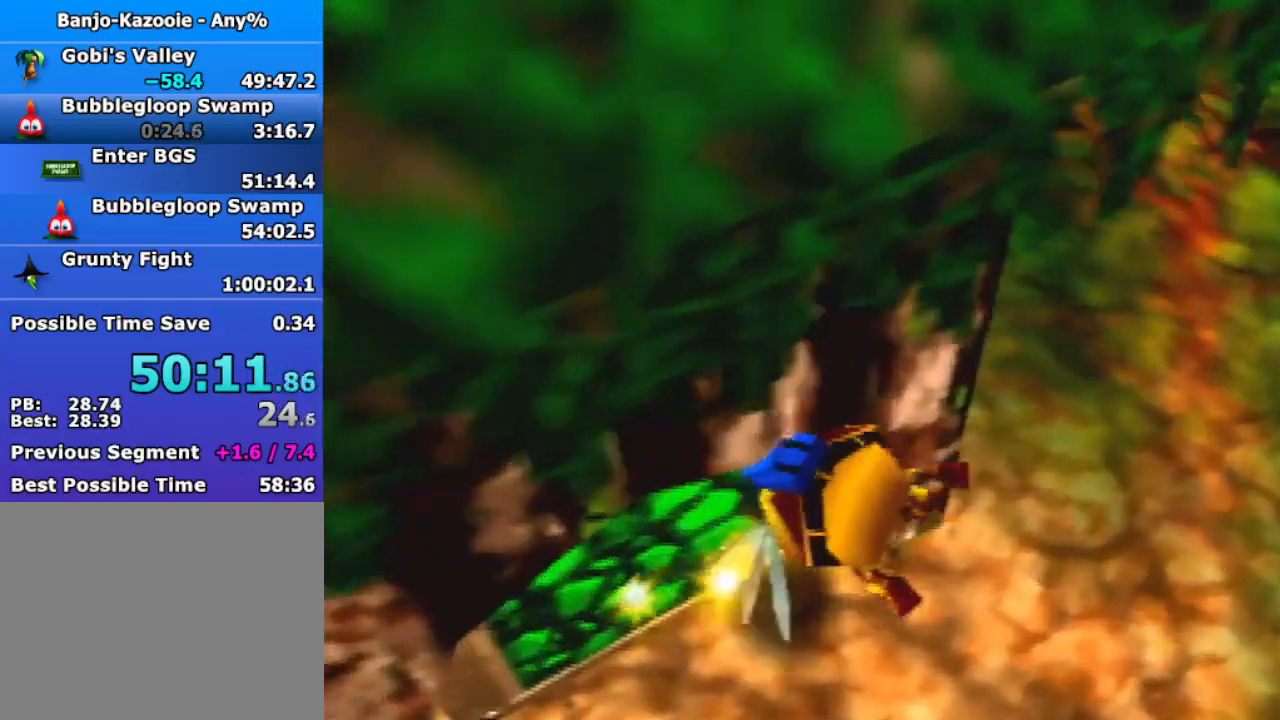
{"buttons": ["R1"], "left_stick": "up", "events": [[233, "left_stick", "up"]]}
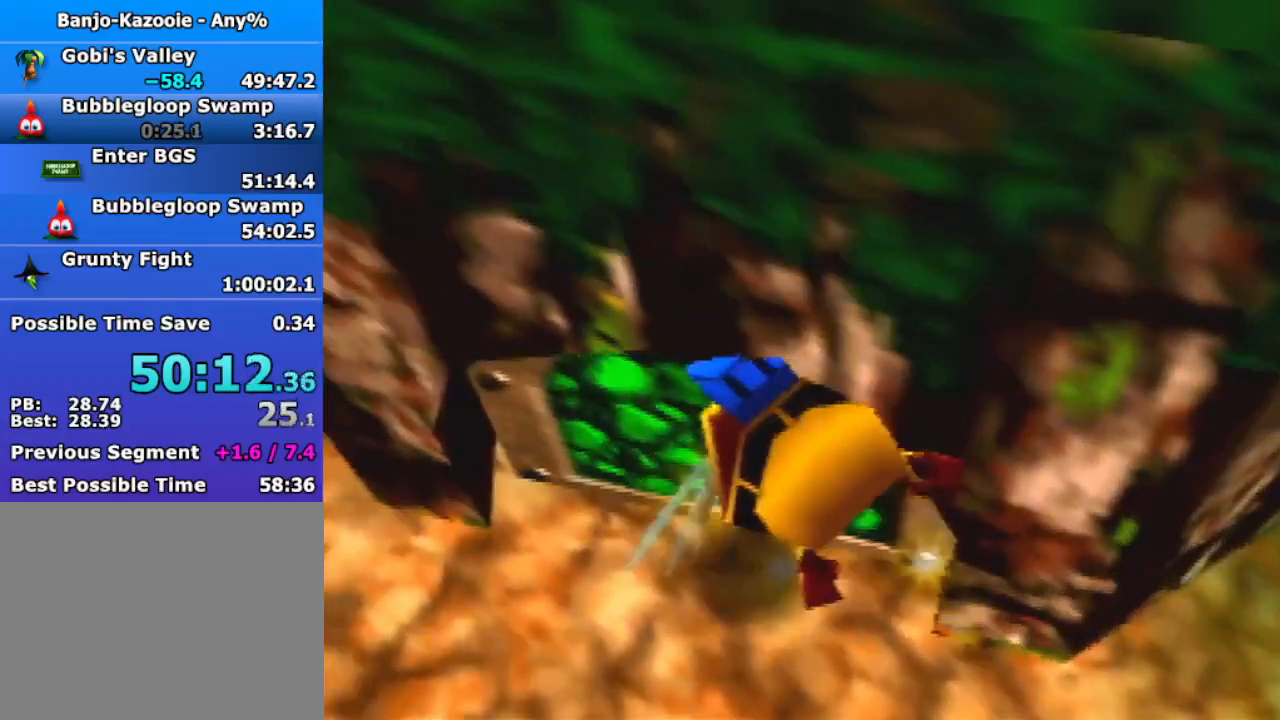
{"buttons": ["R1"], "left_stick": "up-right", "events": [[33, "left_stick", "up-right"], [67, "B", "down"], [200, "B", "up"]]}
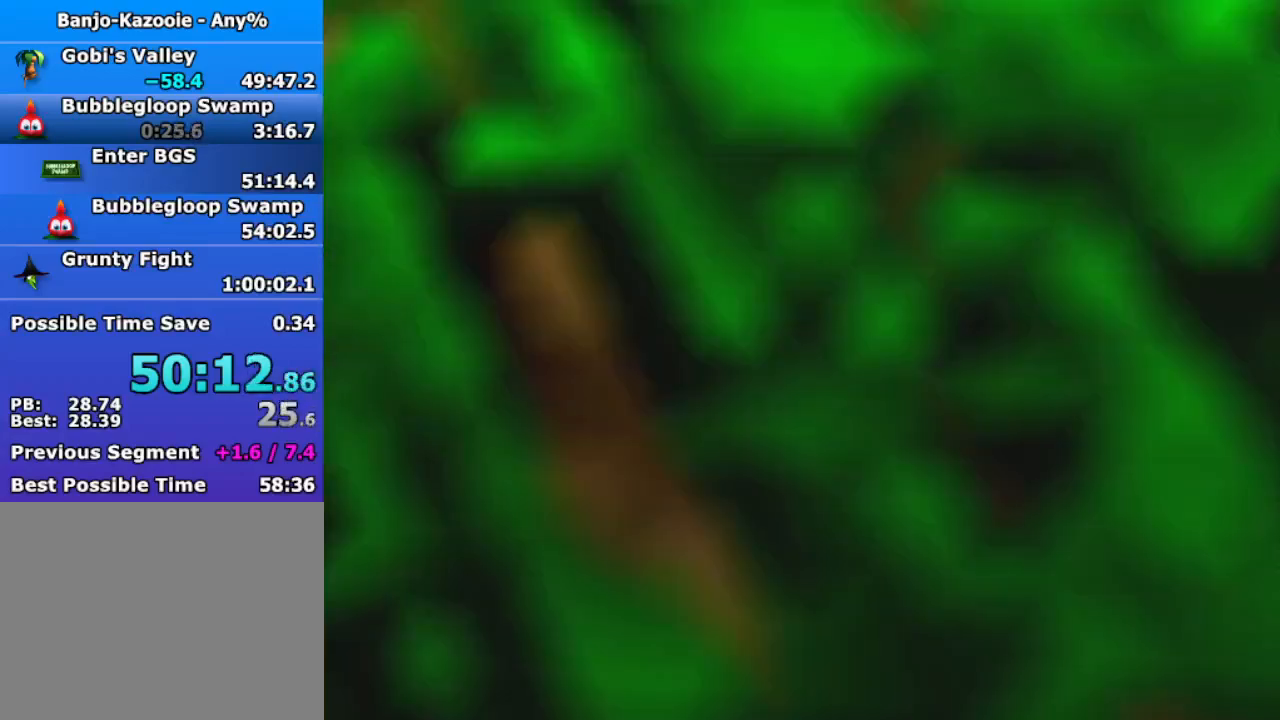
{"buttons": ["R1"], "left_stick": "up-right", "events": []}
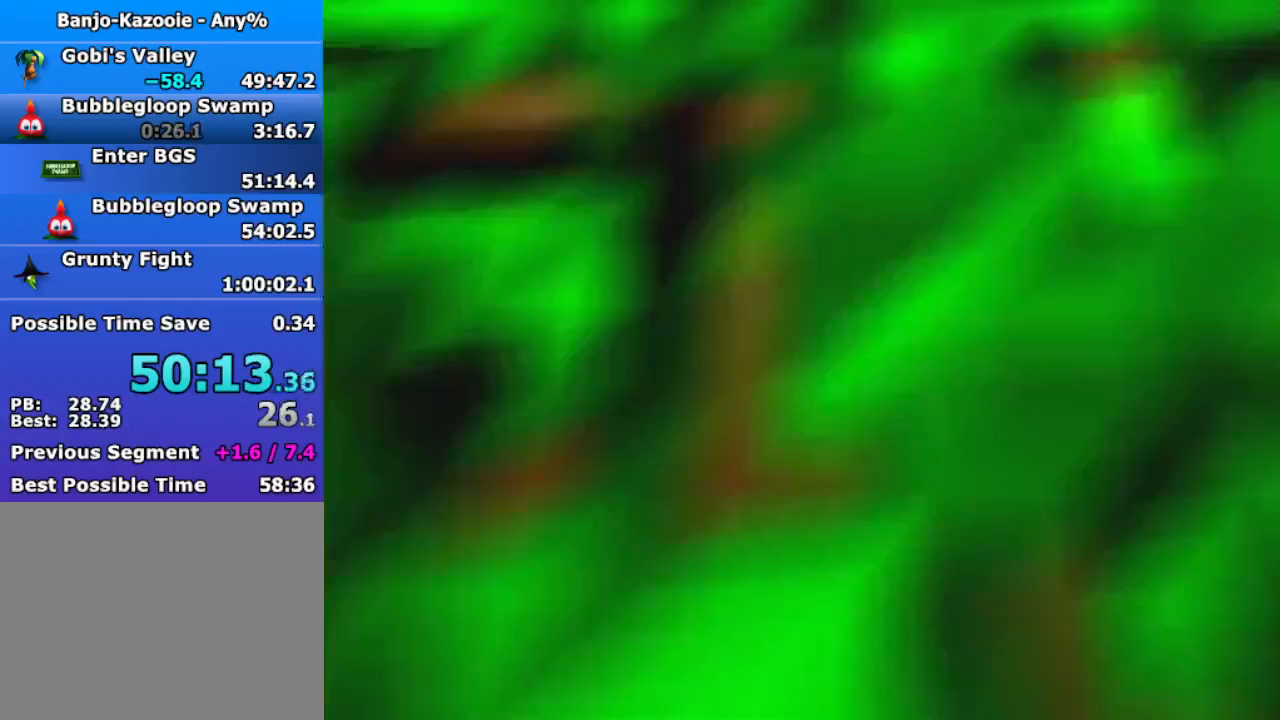
{"buttons": ["R1"], "left_stick": "up-right", "events": []}
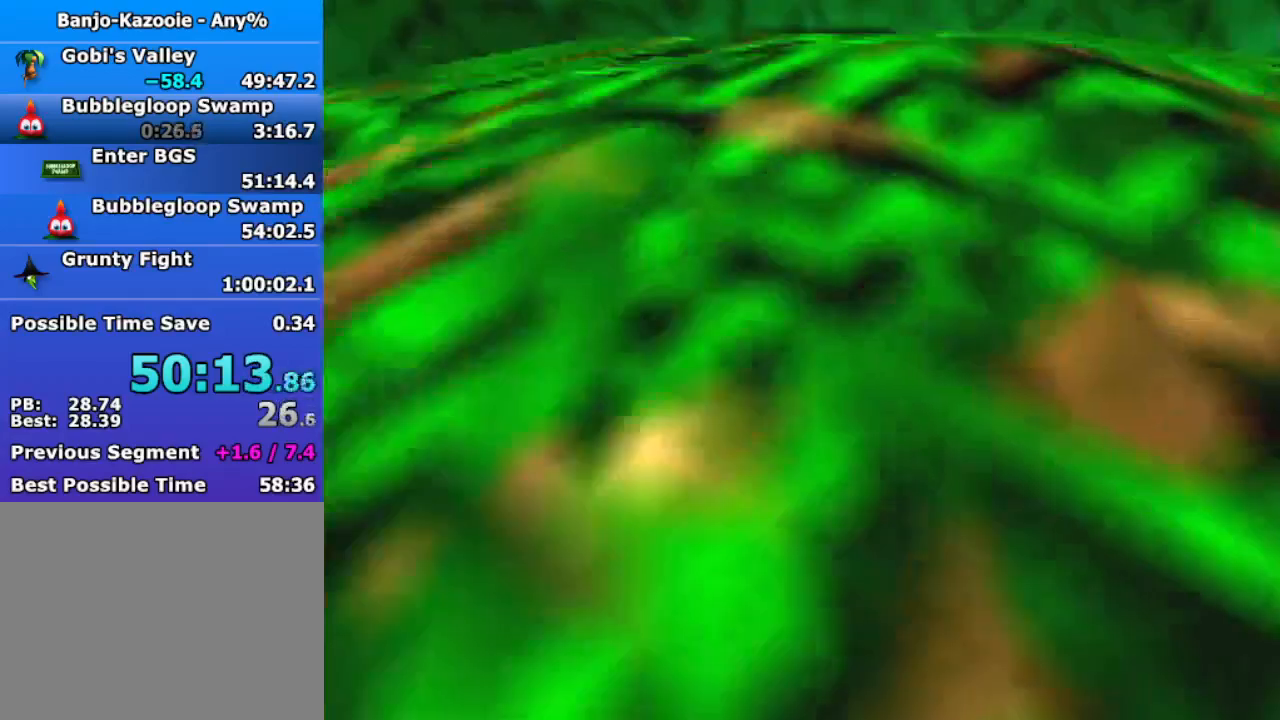
{"buttons": ["R1"], "left_stick": "up", "events": [[400, "left_stick", "up"]]}
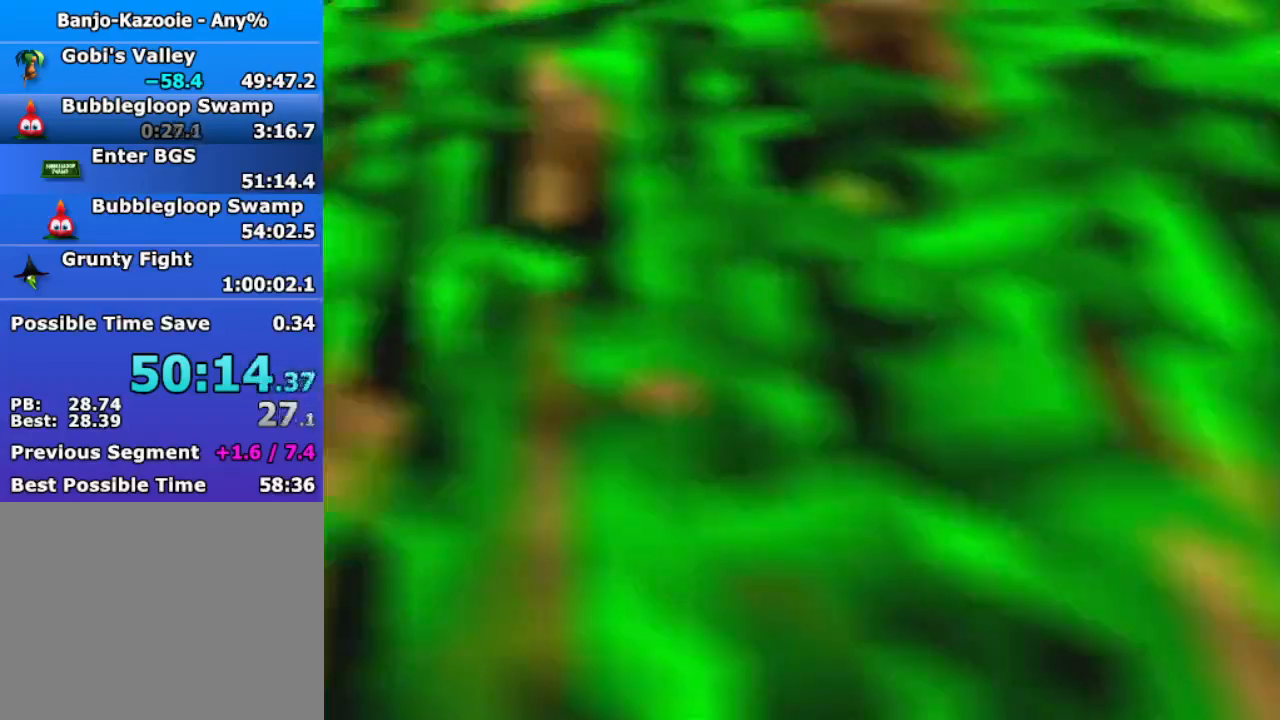
{"buttons": ["B", "R1"], "left_stick": "up-left", "events": [[33, "B", "down"], [400, "left_stick", "up-left"]]}
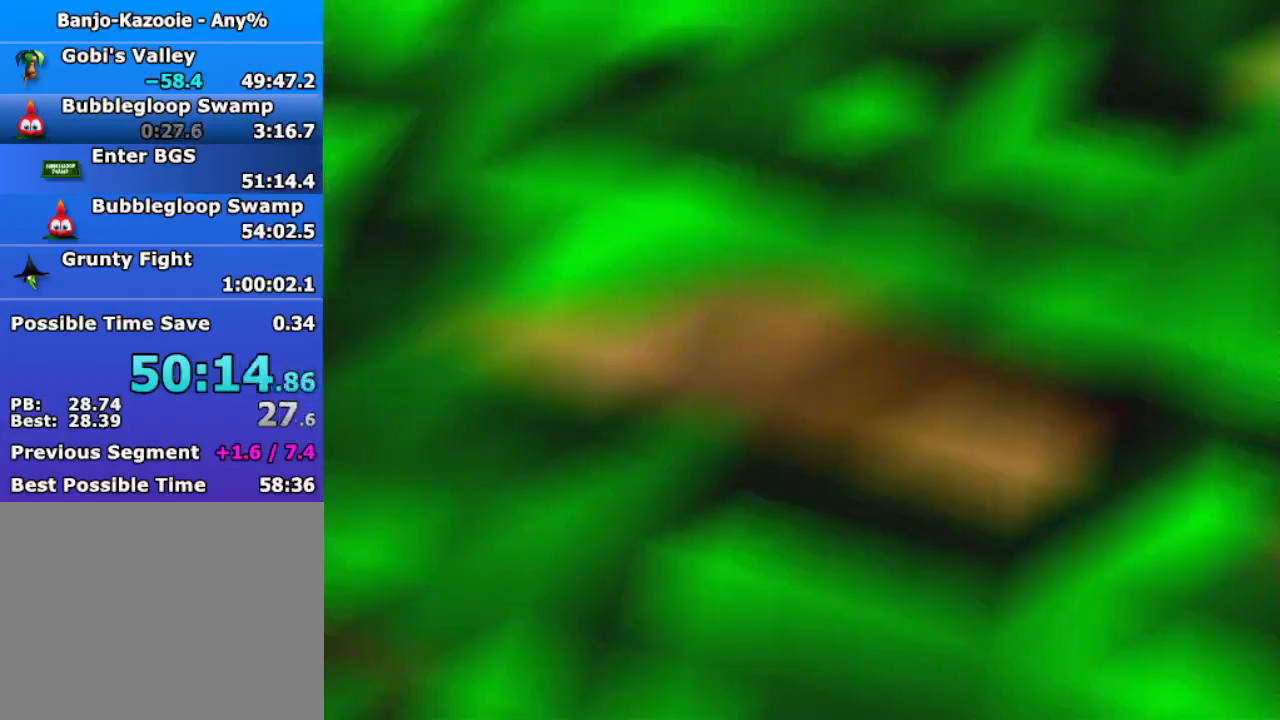
{"buttons": ["B", "R1"], "left_stick": "up-left", "events": []}
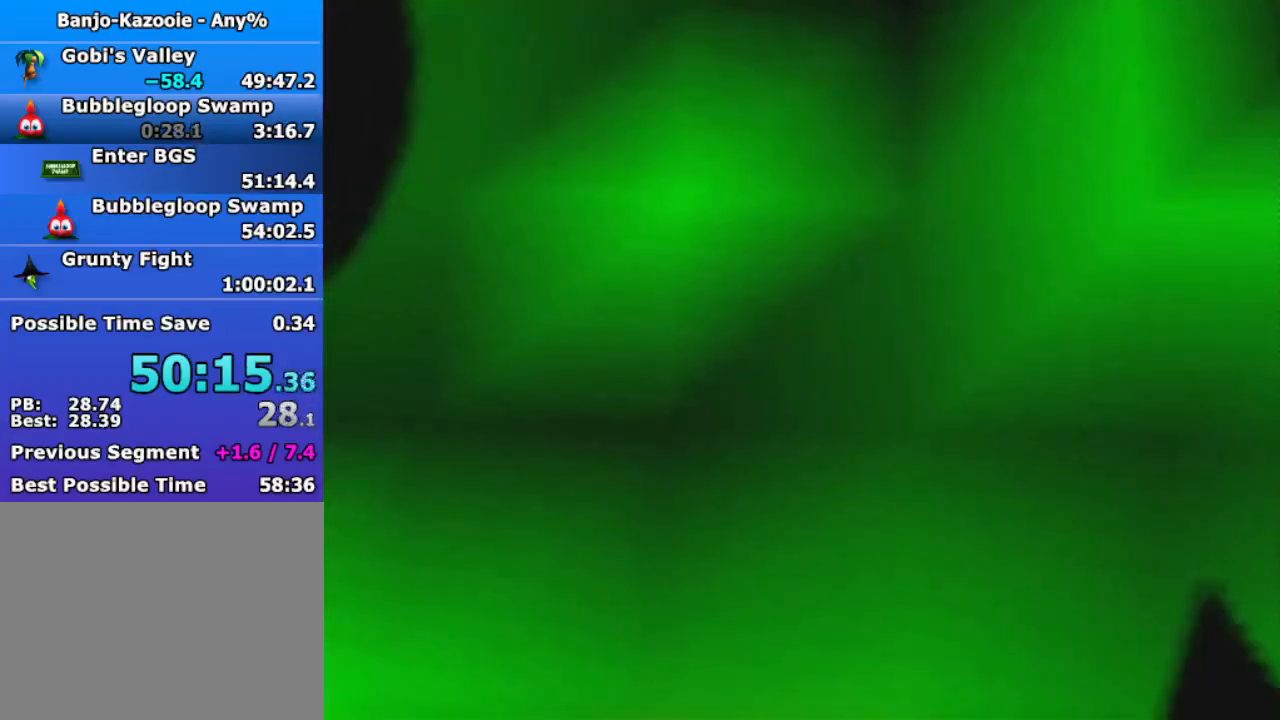
{"buttons": [], "left_stick": "up-left", "events": [[33, "B", "up"], [67, "R1", "up"]]}
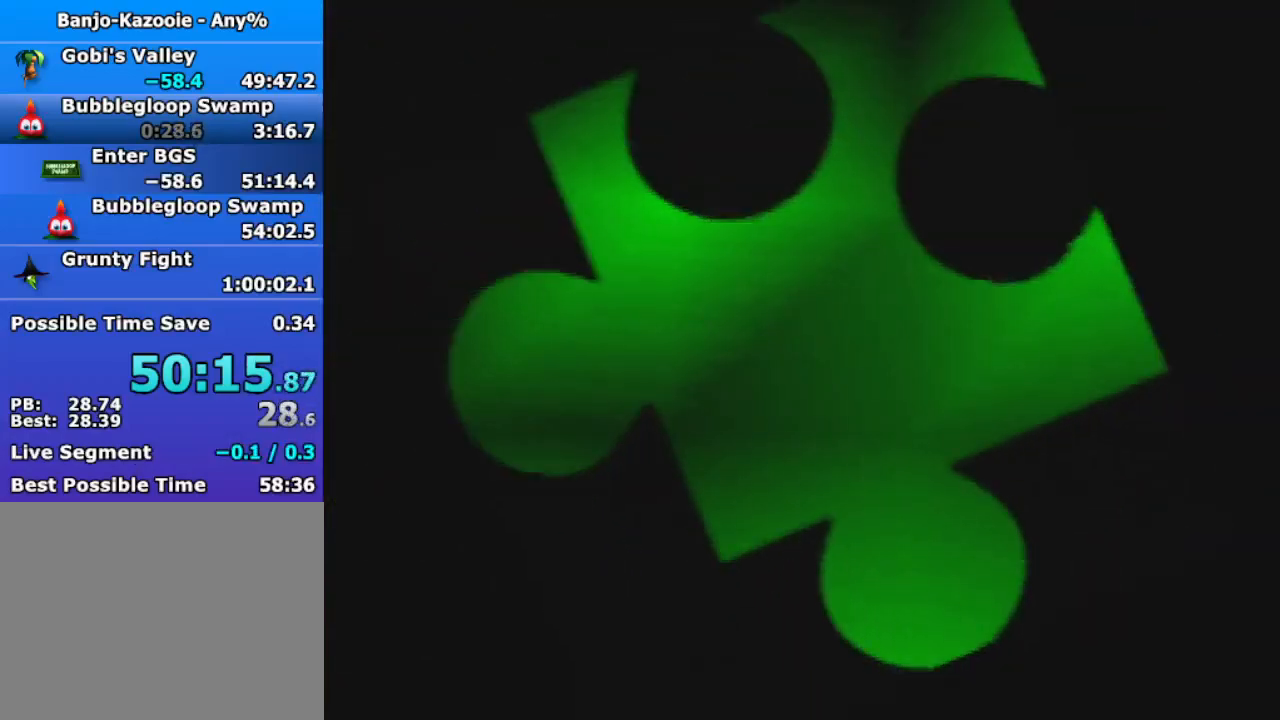
{"buttons": [], "left_stick": "center", "events": [[33, "left_stick", "up"], [200, "left_stick", "center"]]}
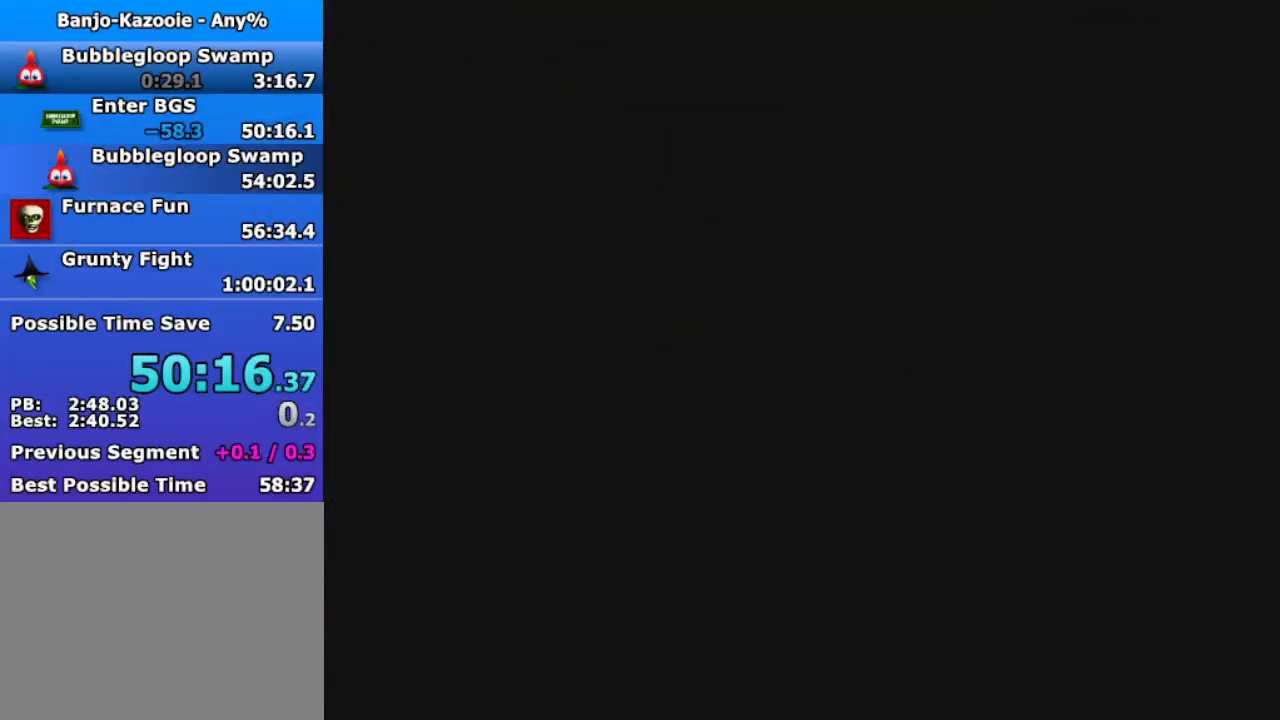
{"buttons": [], "left_stick": "center", "events": []}
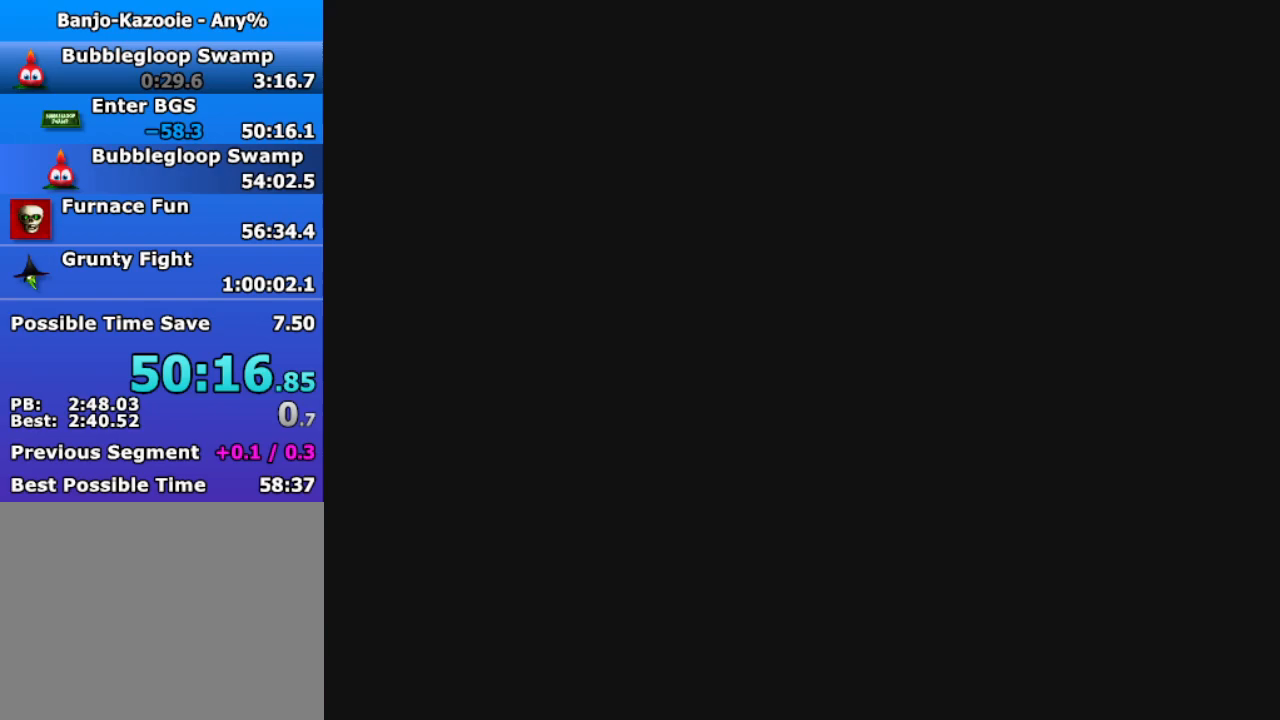
{"buttons": [], "left_stick": "center", "events": []}
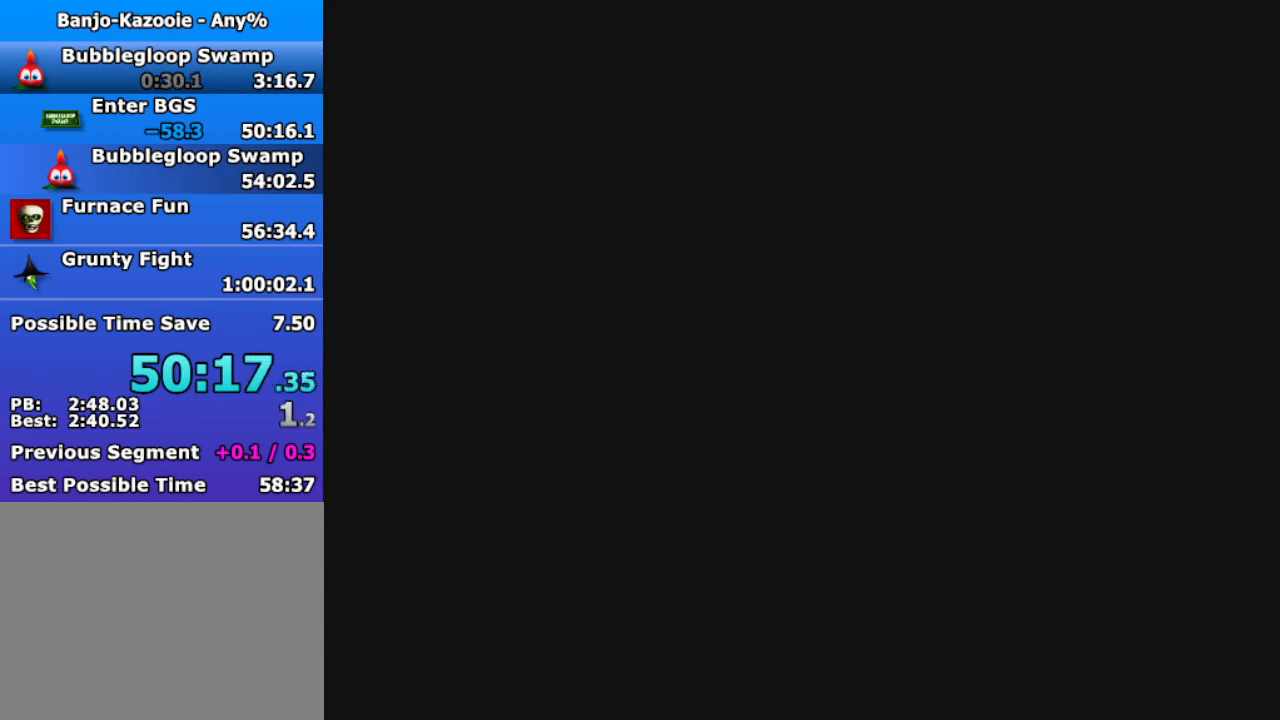
{"buttons": [], "left_stick": "center", "events": []}
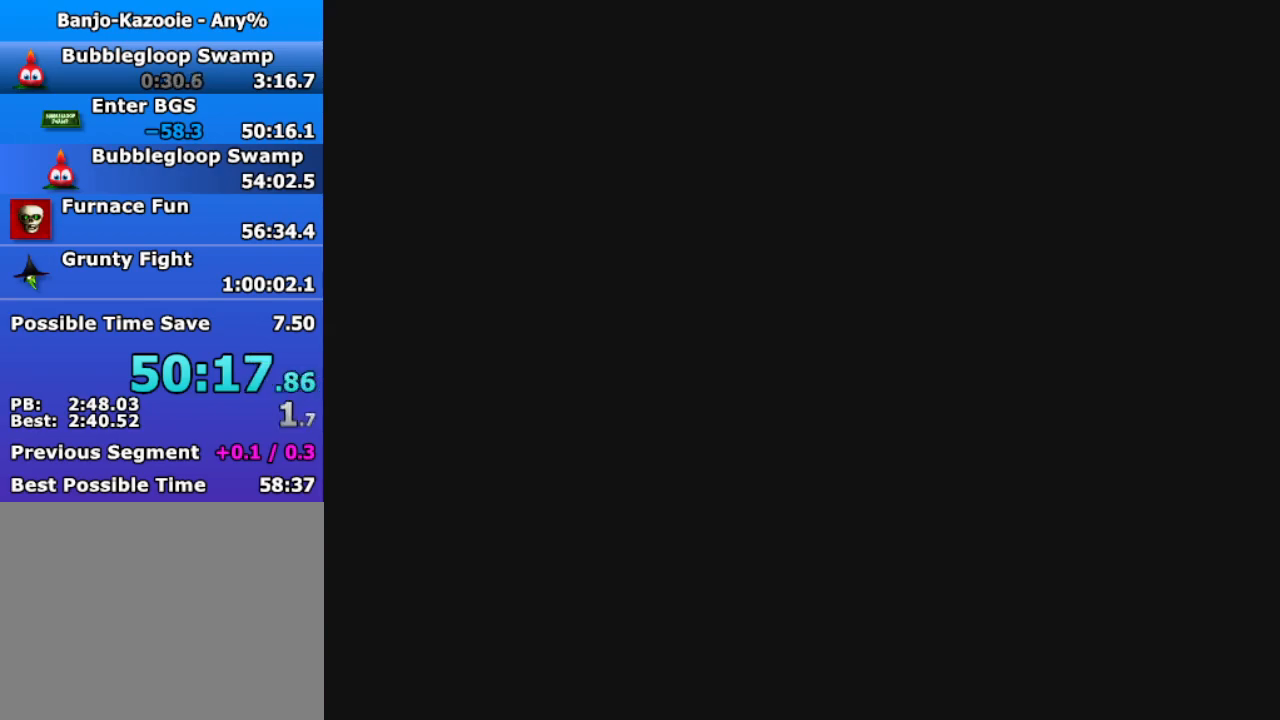
{"buttons": [], "left_stick": "center", "events": [[367, "R1", "down"], [467, "R1", "up"]]}
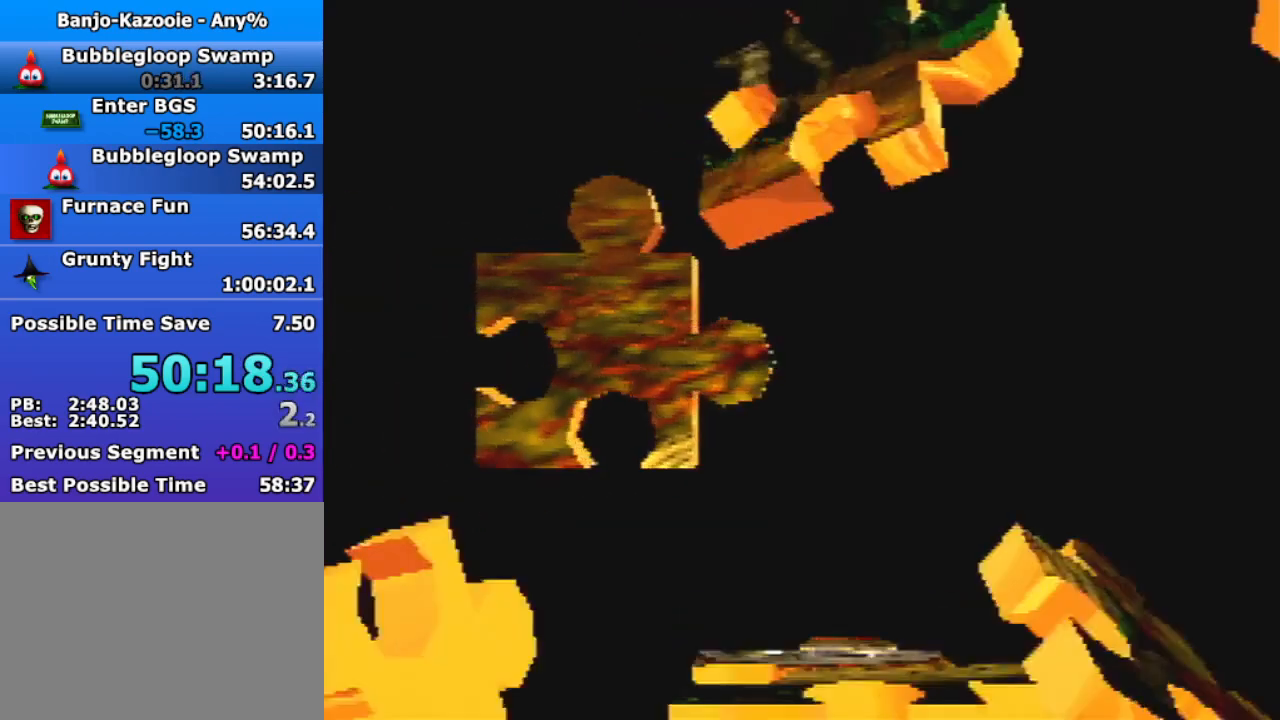
{"buttons": ["Z"], "left_stick": "center", "events": [[233, "Z", "down"]]}
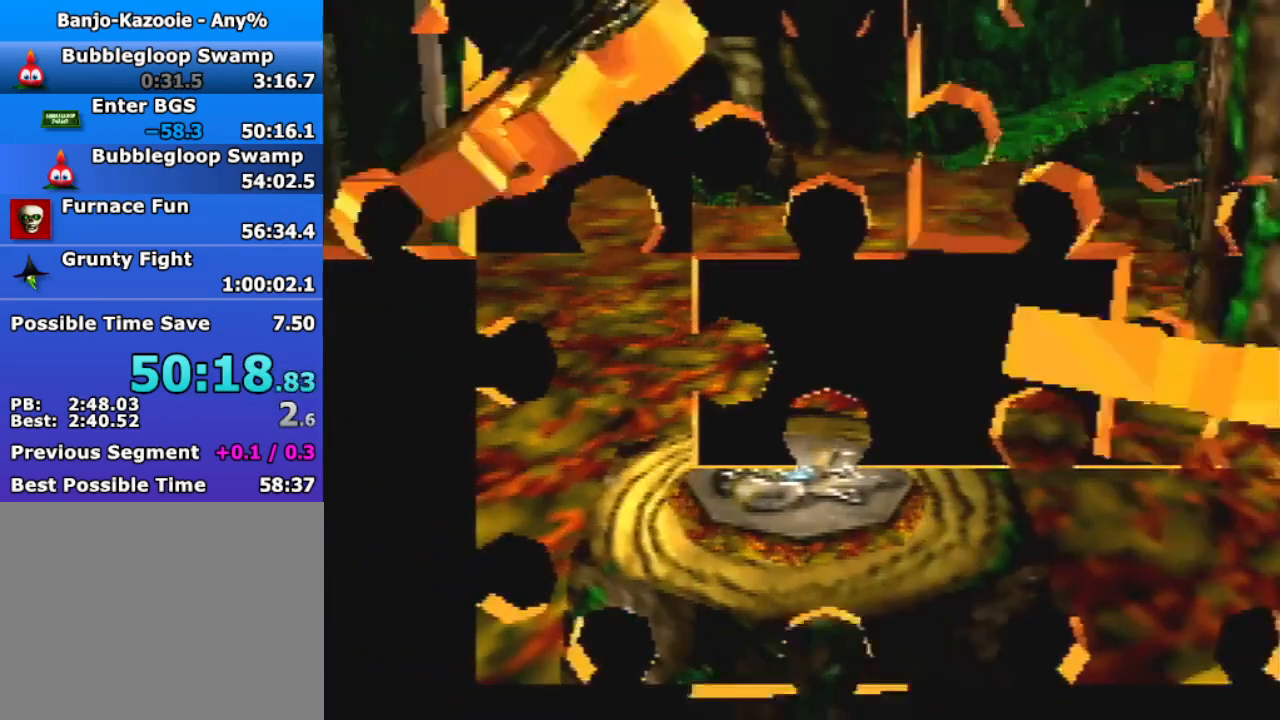
{"buttons": [], "left_stick": "up", "events": [[133, "Z", "up"], [133, "left_stick", "up"]]}
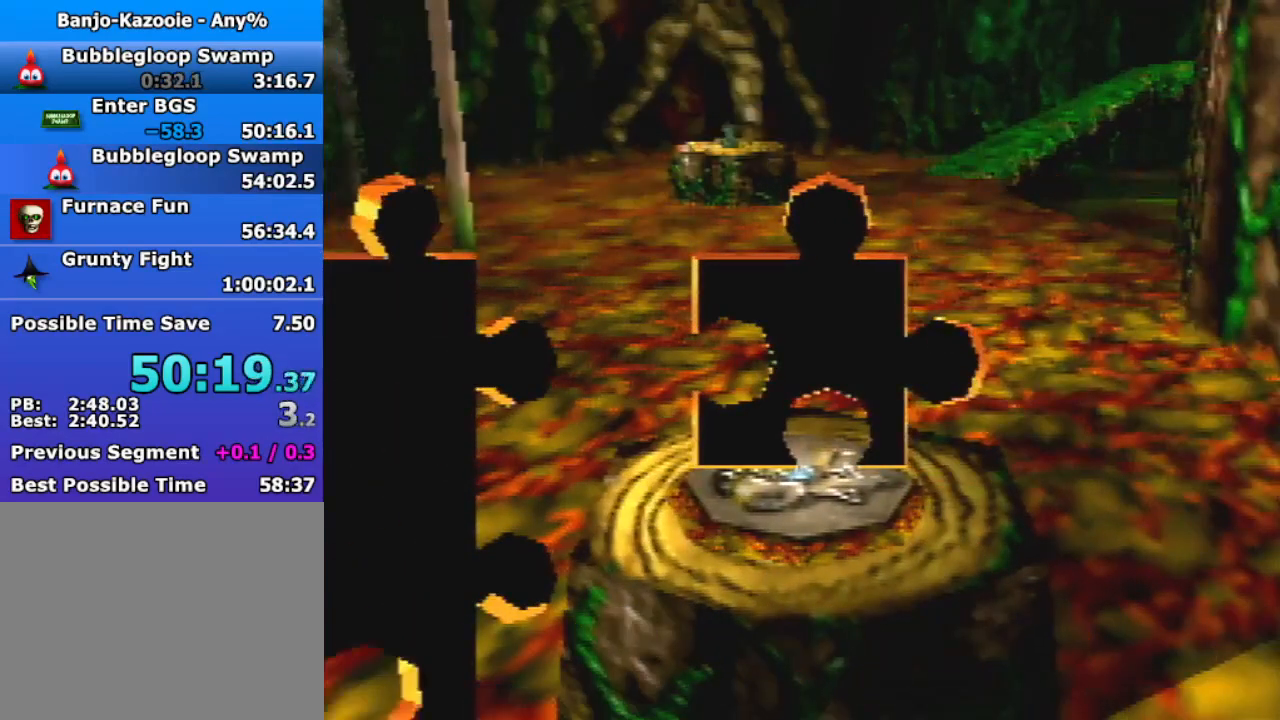
{"buttons": [], "left_stick": "up", "events": []}
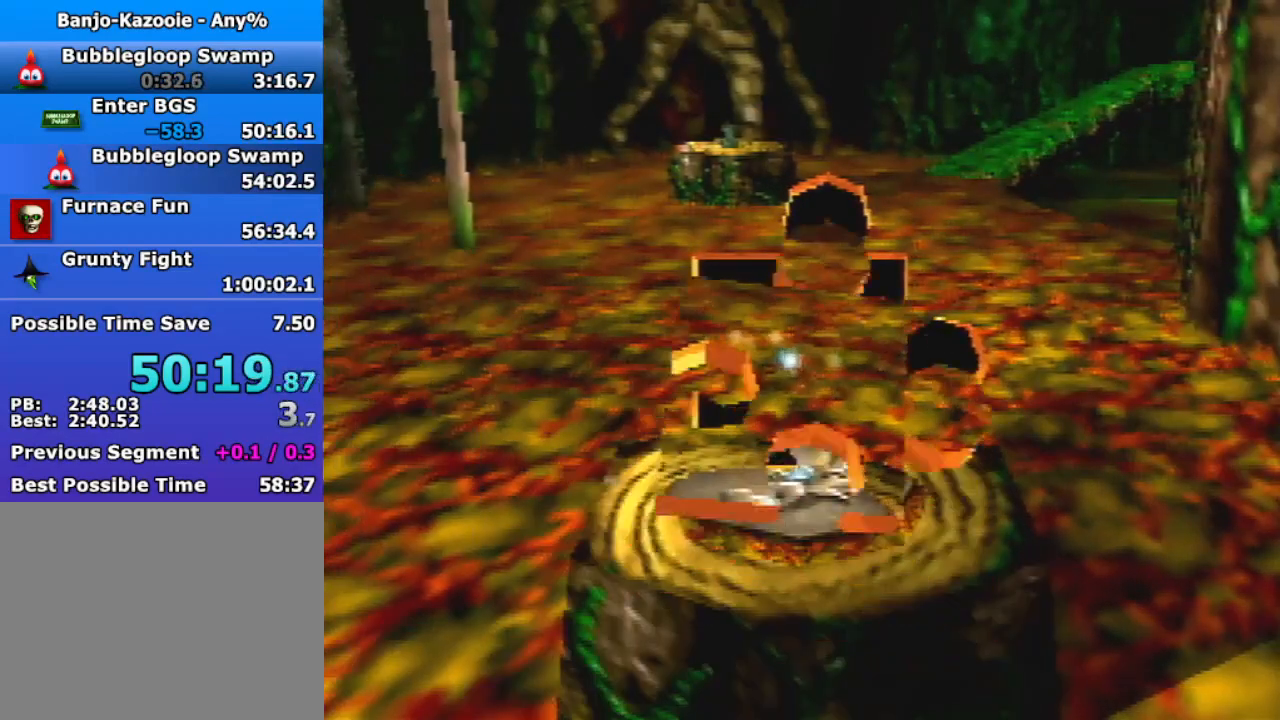
{"buttons": ["R1"], "left_stick": "up", "events": [[33, "R1", "down"], [100, "Z", "down"], [300, "R1", "up"], [300, "Z", "up"], [433, "R1", "down"]]}
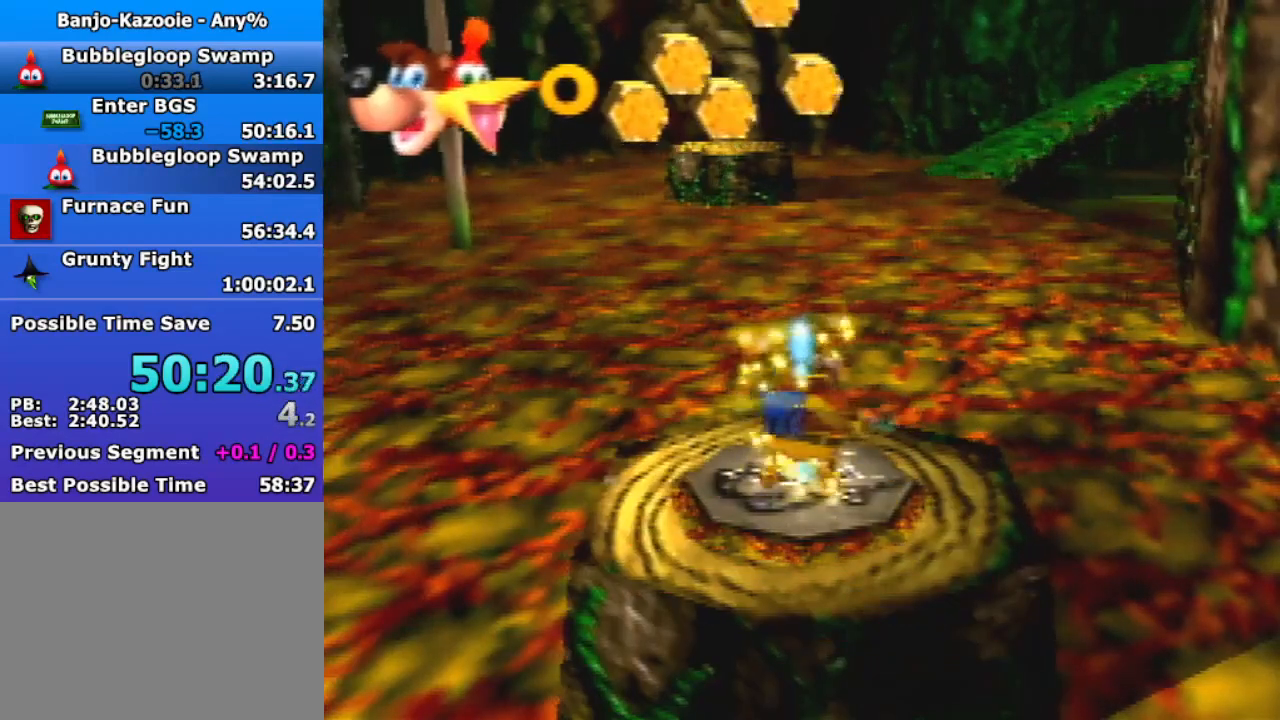
{"buttons": ["R1"], "left_stick": "up", "events": []}
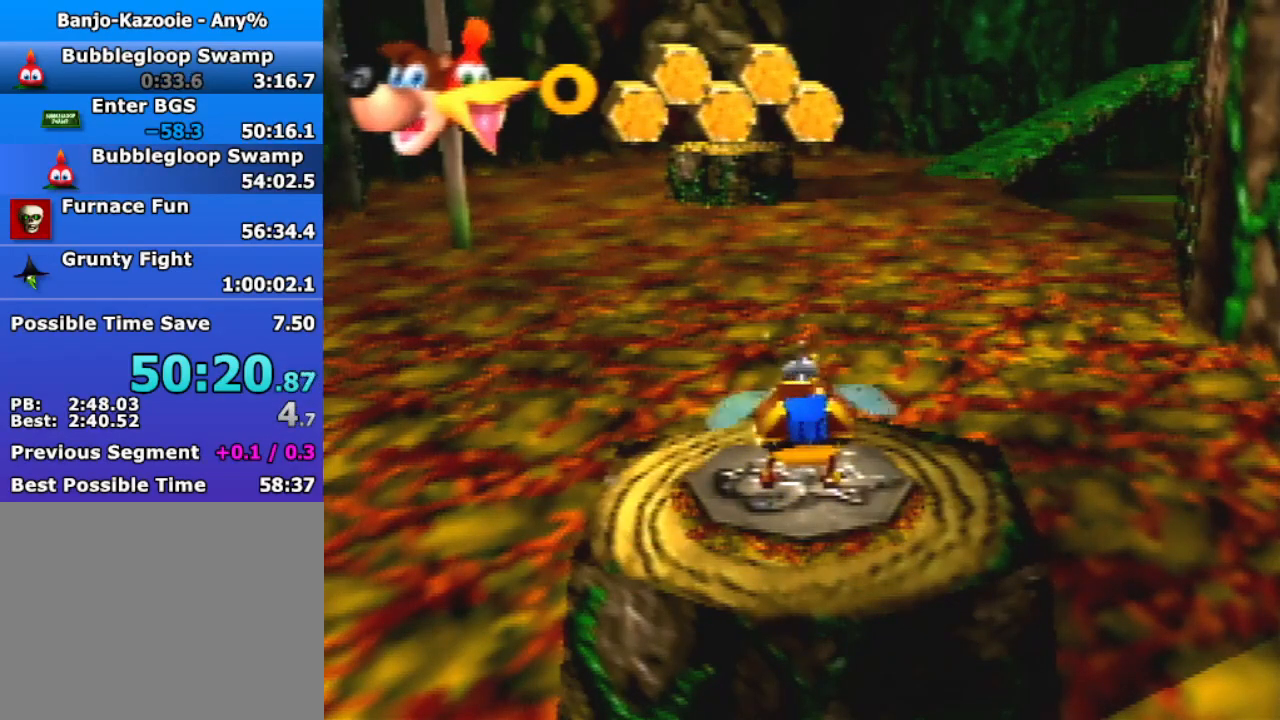
{"buttons": ["R1"], "left_stick": "up", "events": [[333, "A", "down"], [433, "A", "up"]]}
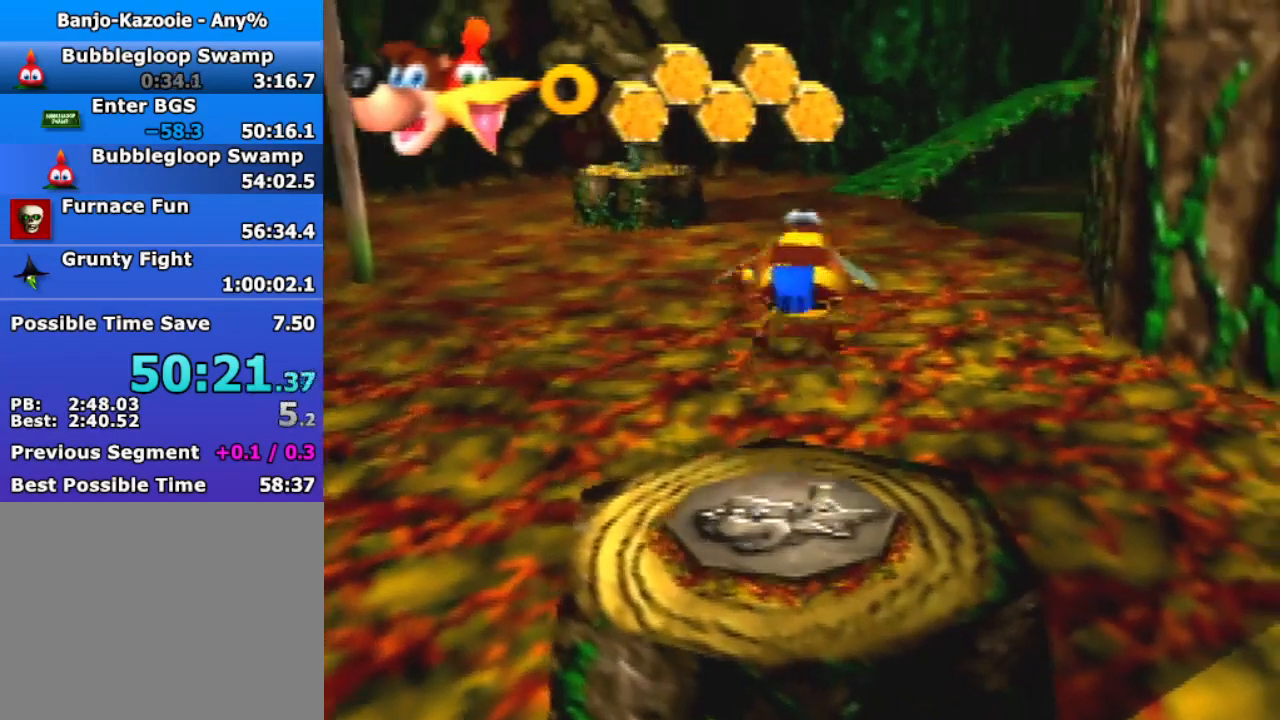
{"buttons": ["R1"], "left_stick": "up", "events": []}
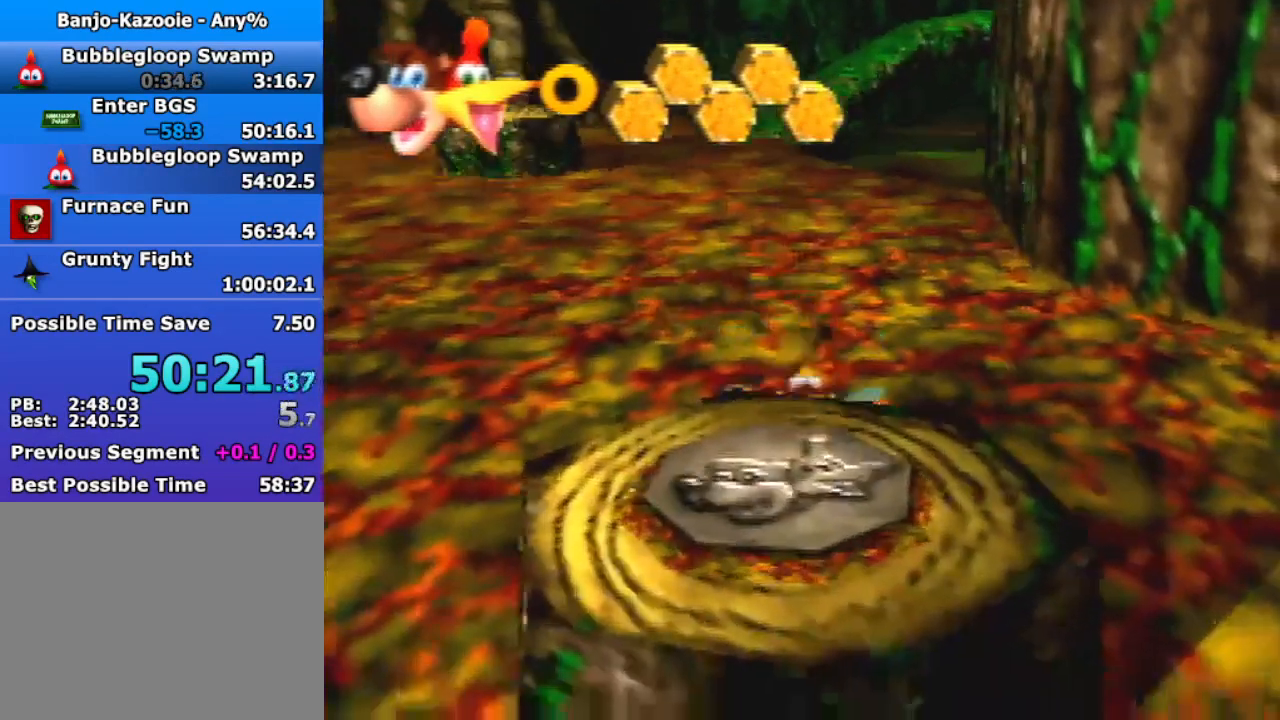
{"buttons": ["B", "R1"], "left_stick": "up", "events": [[33, "A", "down"], [33, "B", "down"], [67, "A", "up"]]}
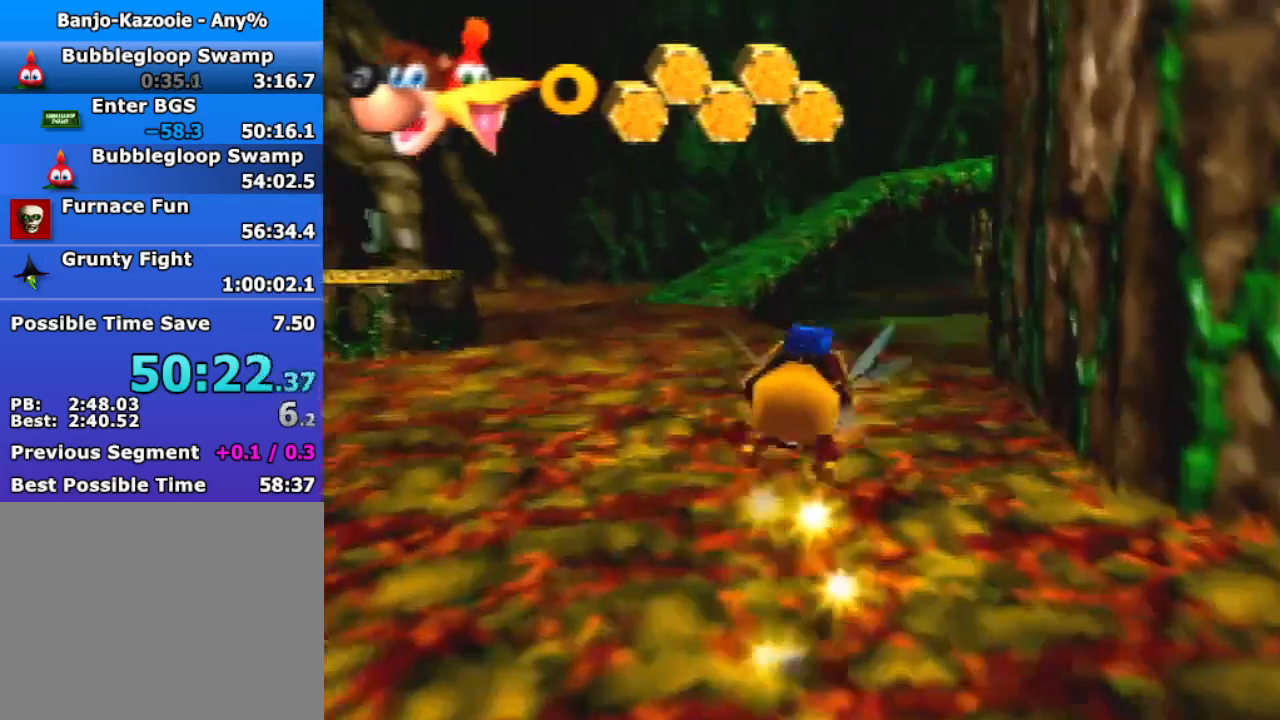
{"buttons": ["B", "R1"], "left_stick": "up", "events": []}
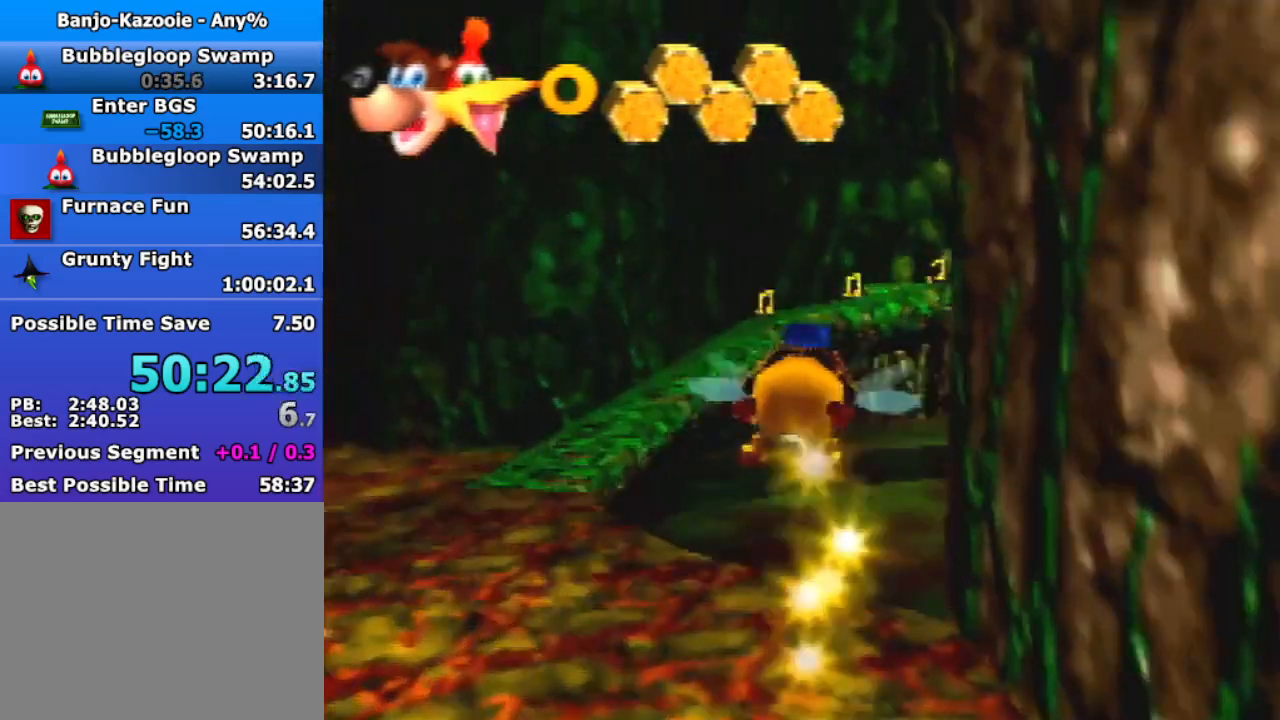
{"buttons": ["B", "R1"], "left_stick": "up", "events": []}